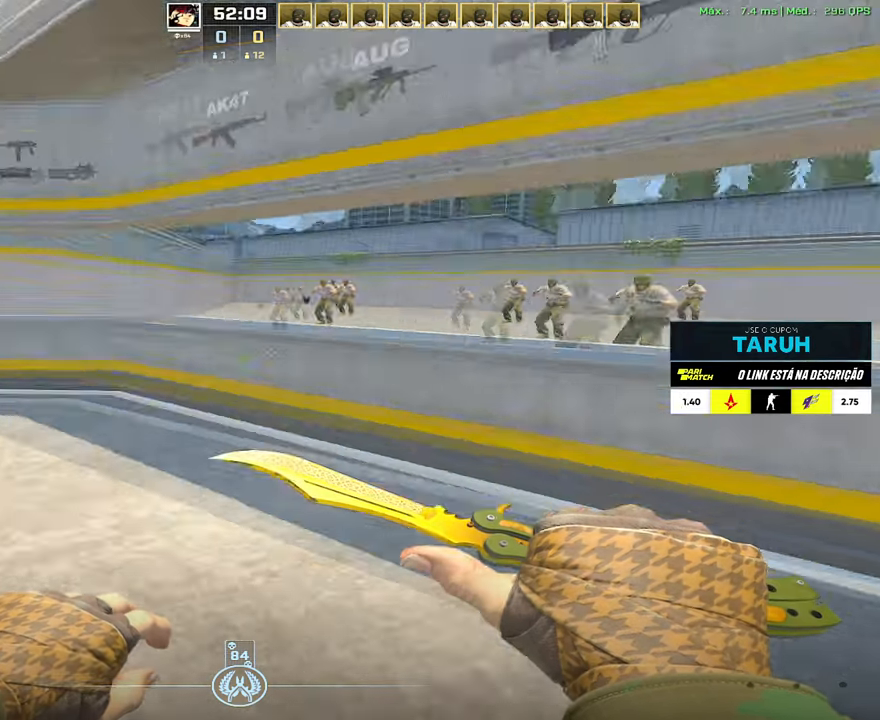
Gameplay with keyboard and mouse; each line is a JSON object with the keys and mouse buttons held at the frame after it. "events" lists presses ("down") and releases ("up") of "1", "2", "3", "4", "5", "a", "alt", "c", "caps_lock", "ctrl", "d", "e", "f", "g", "q", "r", "s", "shift", "space", "t", "tab", "v", "w", "x", "z", "mouse_left", "mouse_wheel" and "mouse_right" between this image and that frame as [ms after this image, input, new state], when the widget could be followed in between. "mouse_left", "mouse_wheel", "mouse_right" = the "left", "wheel", "right" buttons of the "mouse" list. No other keys are recorded. "wheel" means that the mouse wheel is clicked or scrolled. Not read: mouse_move.
{"keys": ["a", "s"], "mouse": [], "events": [[201, "1", "down"], [234, "1", "up"], [384, "a", "down"], [468, "s", "down"]]}
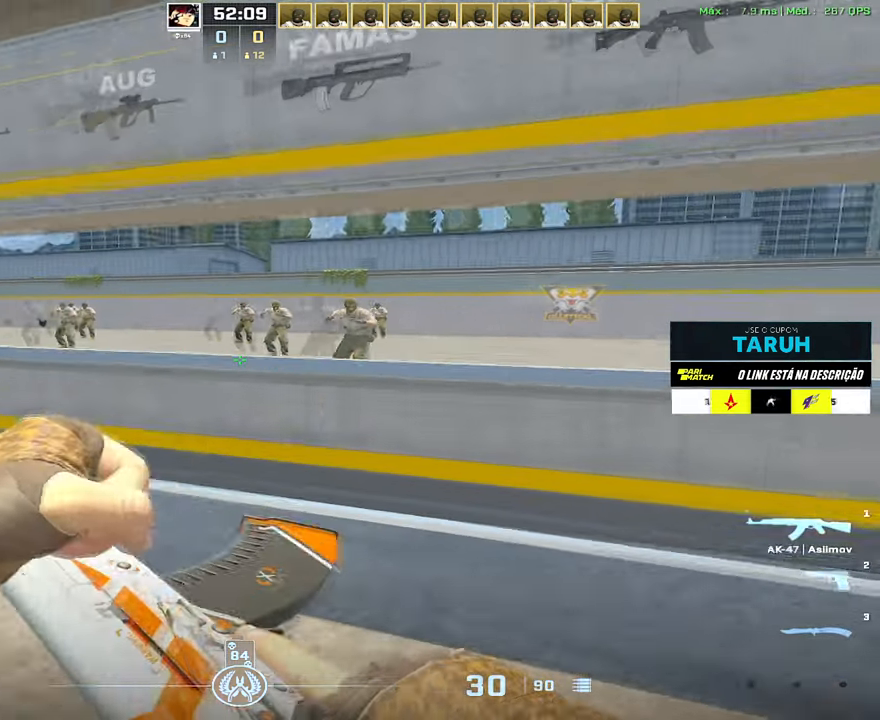
{"keys": ["a"], "mouse": [], "events": [[67, "s", "up"], [217, "w", "down"], [350, "w", "up"]]}
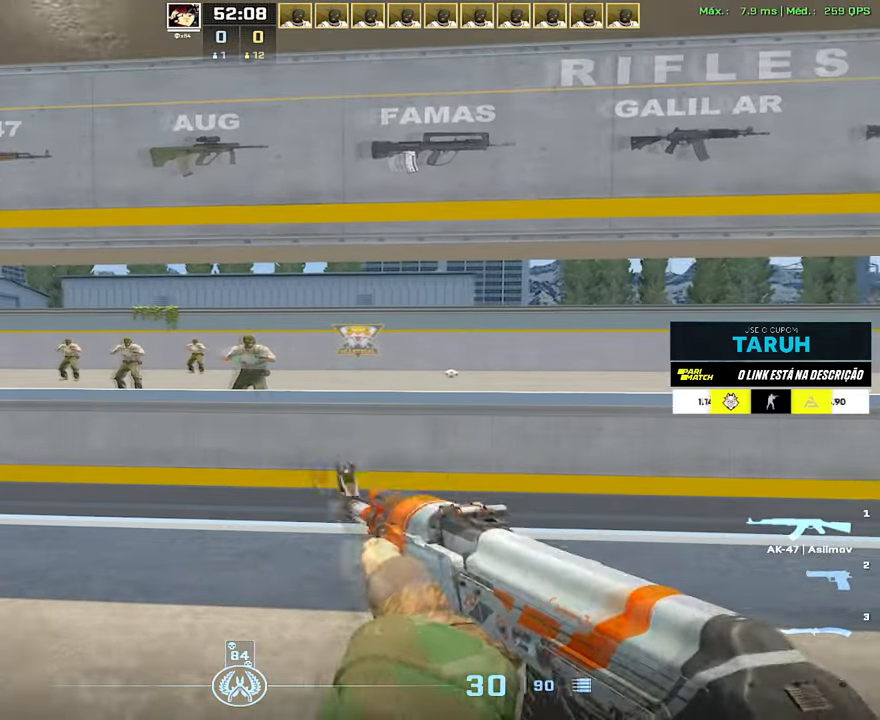
{"keys": [], "mouse": ["left"], "events": [[134, "d", "down"], [217, "a", "up"], [267, "d", "up"], [317, "mouse_left", "down"]]}
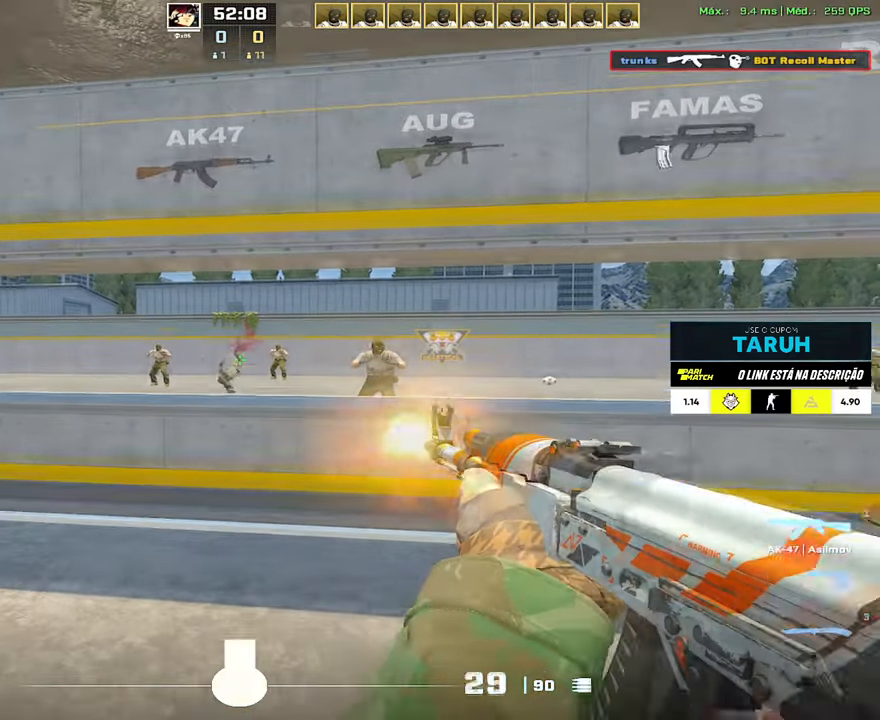
{"keys": ["d"], "mouse": [], "events": [[384, "d", "down"], [384, "mouse_left", "up"]]}
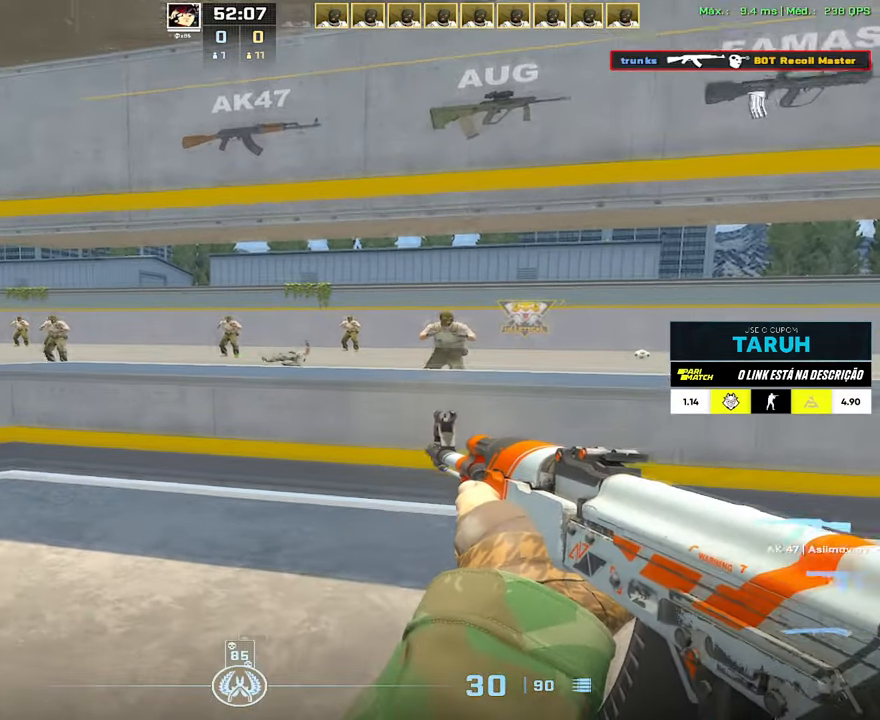
{"keys": ["d"], "mouse": [], "events": []}
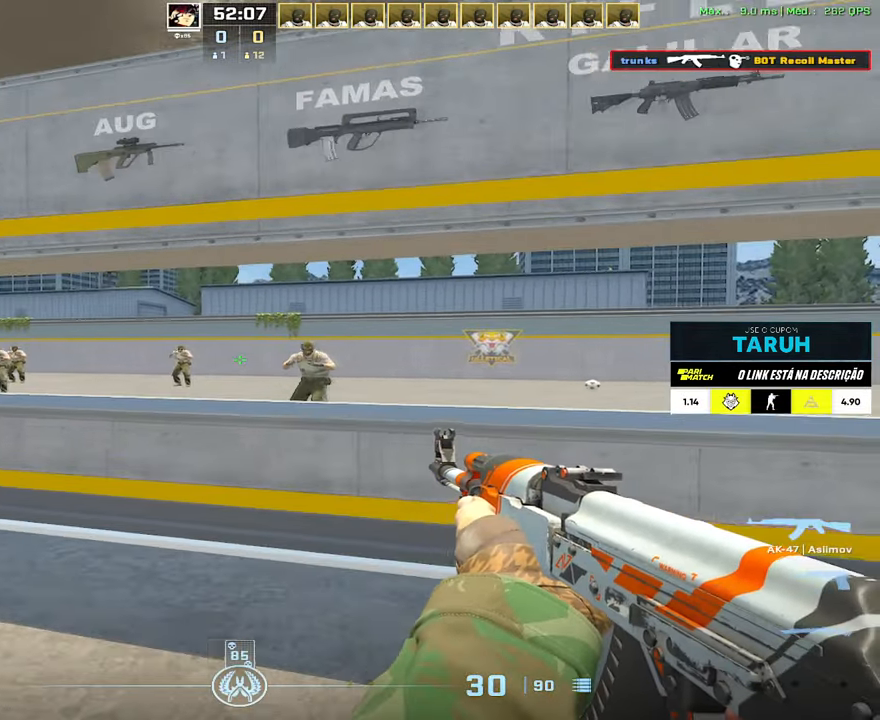
{"keys": [], "mouse": ["left"], "events": [[183, "a", "down"], [234, "d", "up"], [317, "a", "up"], [317, "mouse_left", "down"]]}
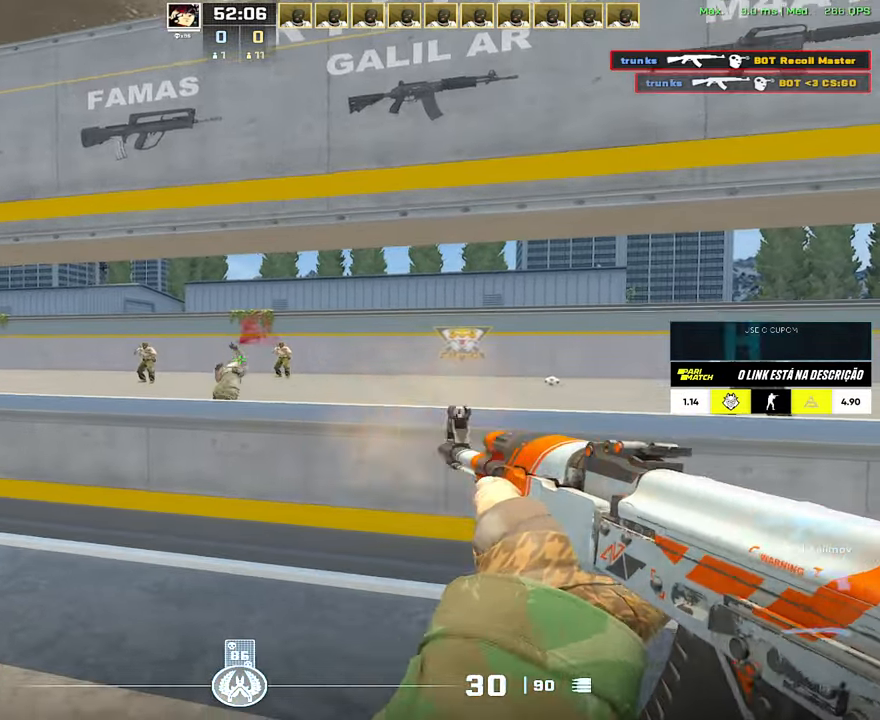
{"keys": ["a"], "mouse": [], "events": [[384, "a", "down"], [384, "mouse_left", "up"]]}
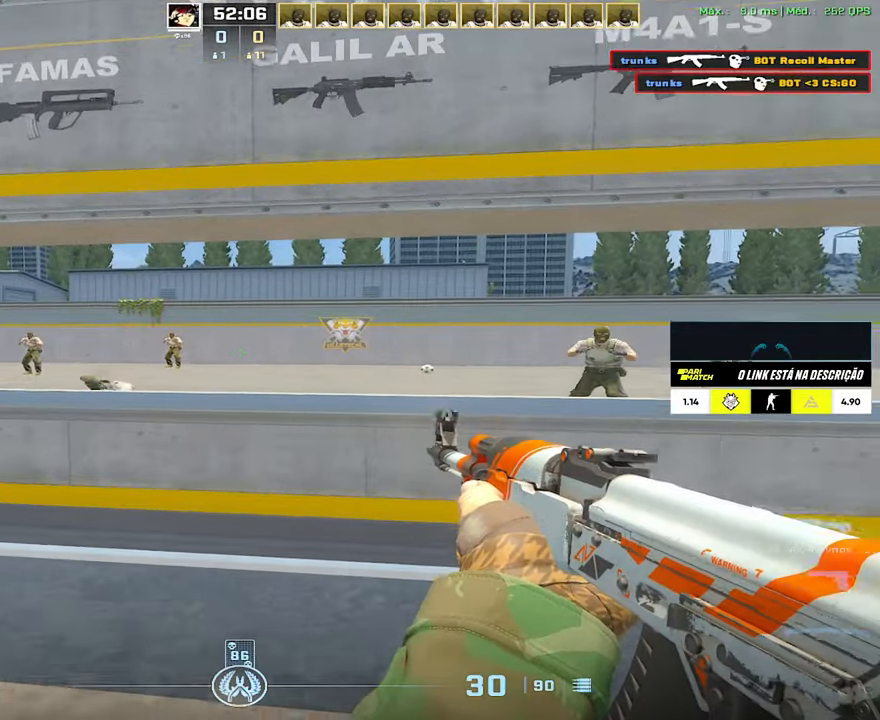
{"keys": ["a", "d"], "mouse": [], "events": [[484, "d", "down"]]}
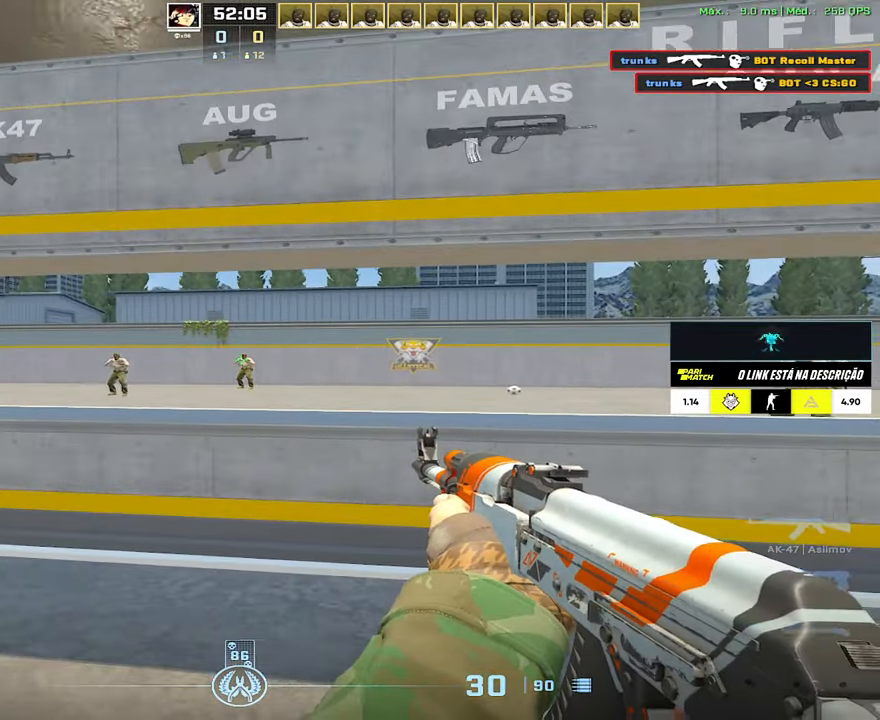
{"keys": [], "mouse": ["left"], "events": [[33, "a", "up"], [133, "d", "up"], [133, "mouse_left", "down"]]}
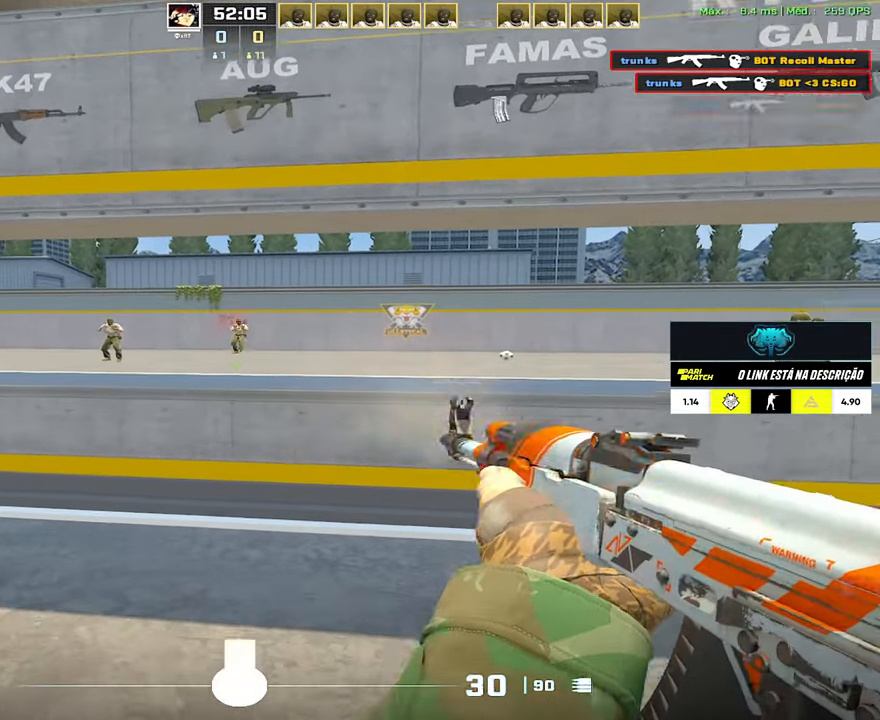
{"keys": ["s"], "mouse": [], "events": [[51, "3", "down"], [51, "mouse_left", "up"], [151, "3", "up"], [234, "f", "down"], [284, "f", "up"], [384, "s", "down"]]}
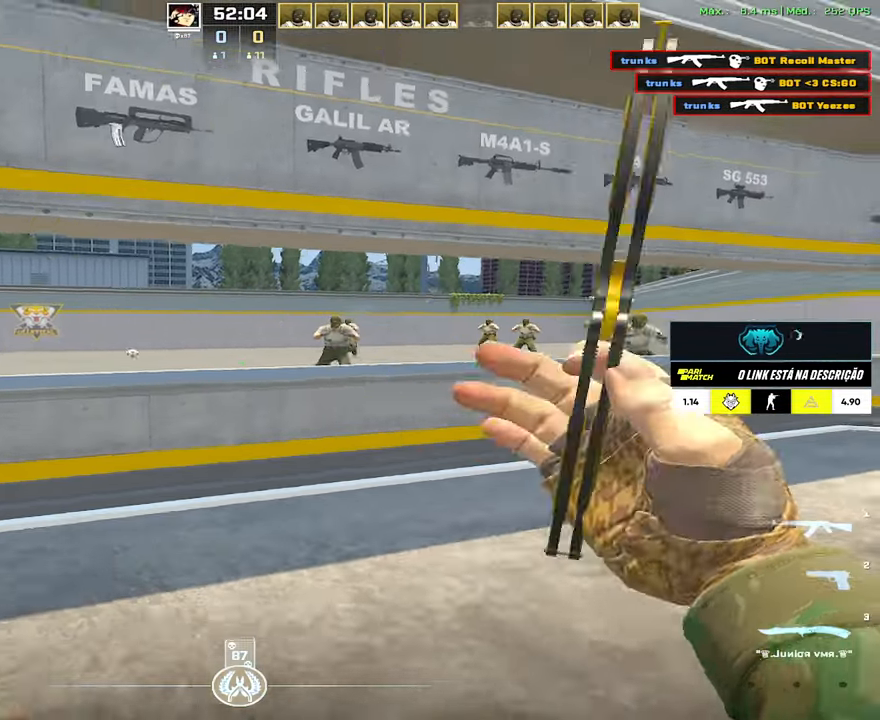
{"keys": ["d", "w"], "mouse": [], "events": [[117, "s", "up"], [400, "w", "down"], [450, "d", "down"]]}
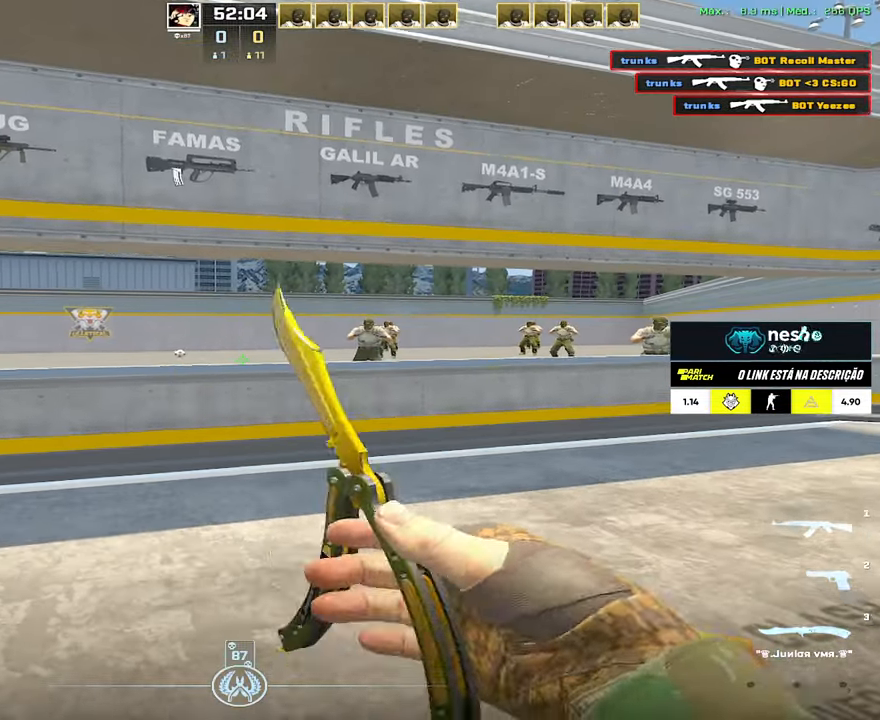
{"keys": [], "mouse": [], "events": [[34, "w", "up"], [84, "d", "up"]]}
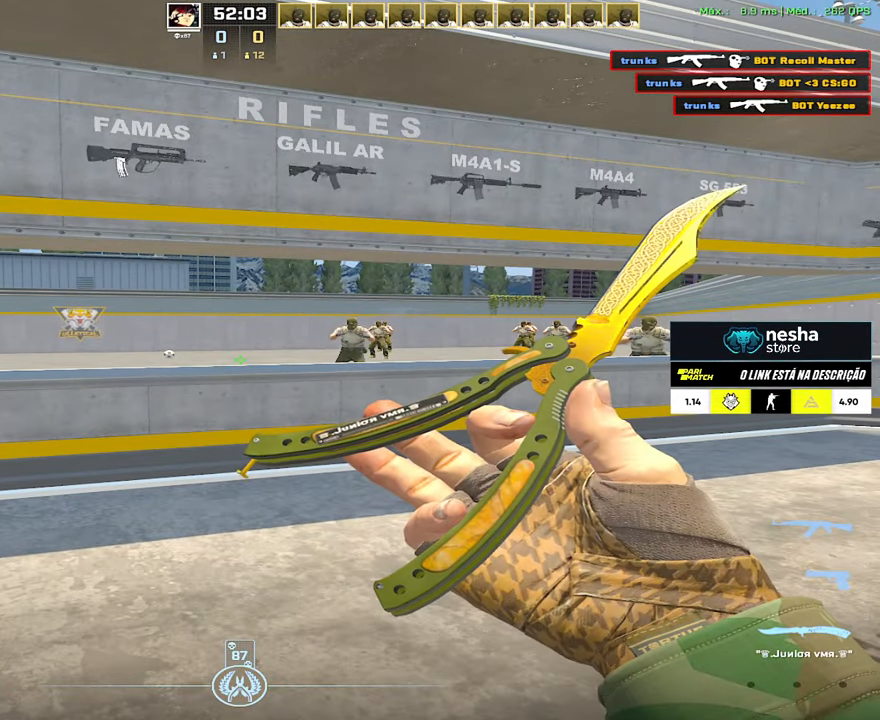
{"keys": [], "mouse": [], "events": []}
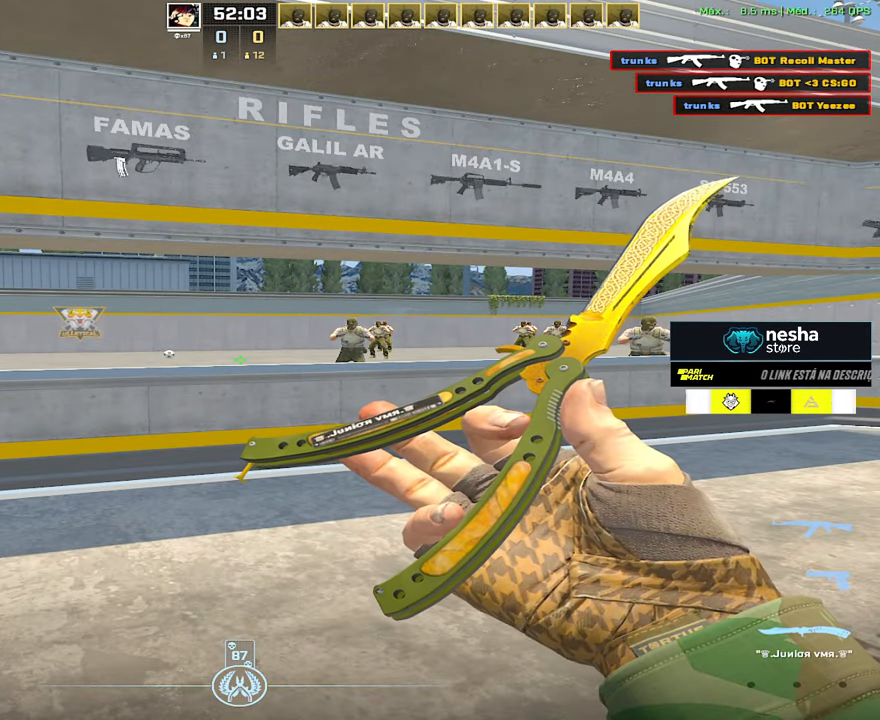
{"keys": [], "mouse": [], "events": []}
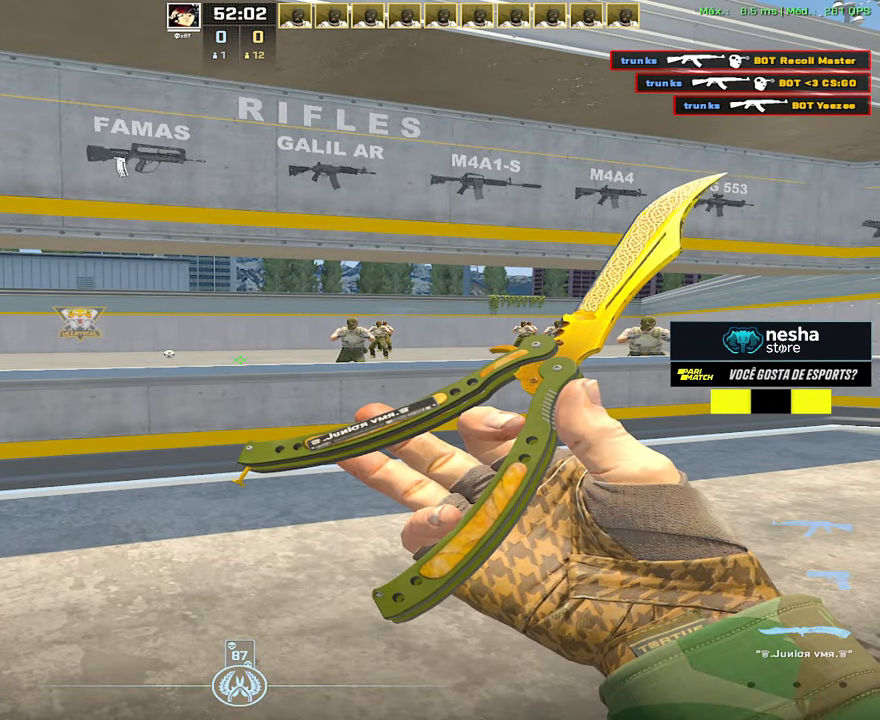
{"keys": [], "mouse": [], "events": [[133, "1", "down"], [200, "3", "down"], [217, "1", "up"], [267, "3", "up"], [367, "1", "down"], [417, "1", "up"]]}
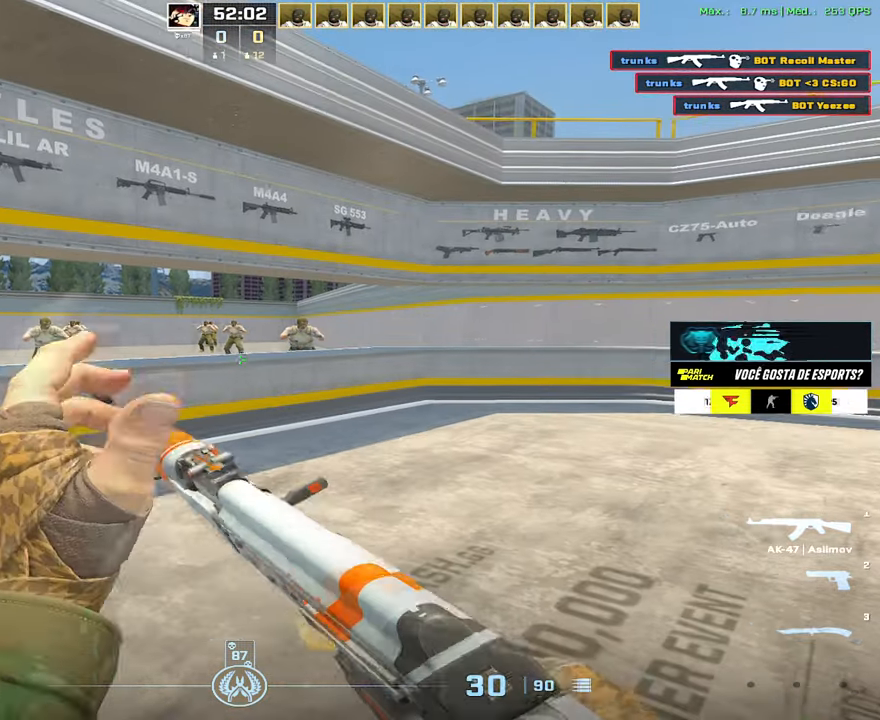
{"keys": ["d", "w"], "mouse": [], "events": [[201, "1", "down"], [234, "1", "up"], [317, "d", "down"], [501, "w", "down"]]}
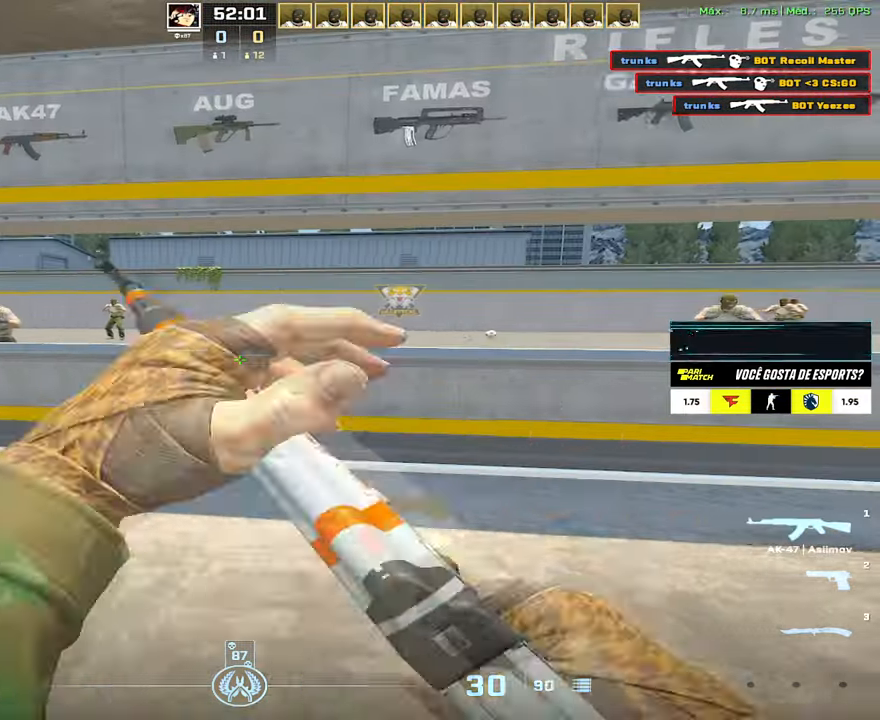
{"keys": ["a"], "mouse": [], "events": [[167, "w", "up"], [434, "a", "down"], [450, "d", "up"]]}
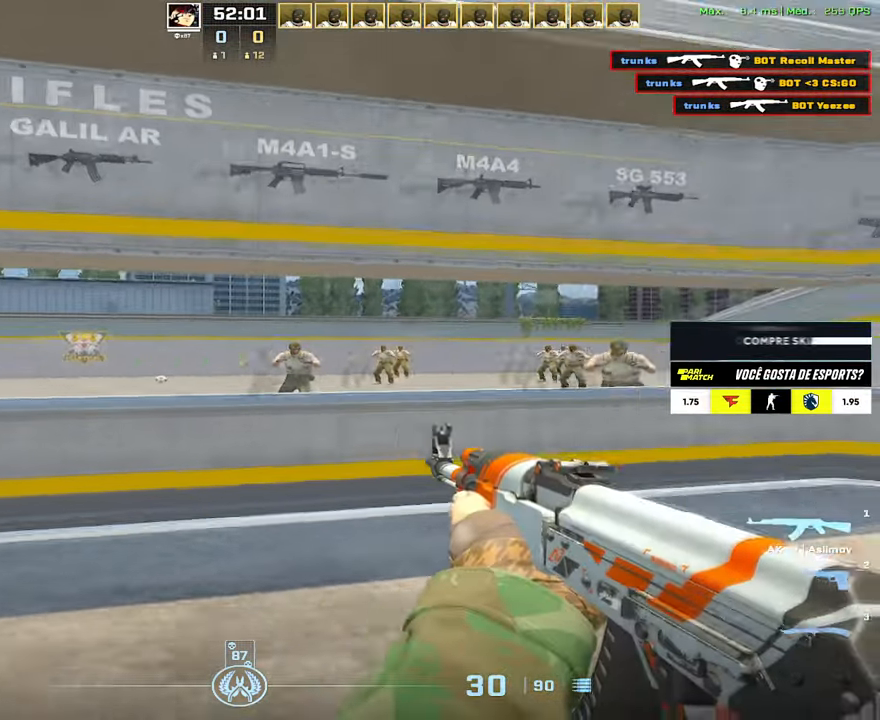
{"keys": ["a"], "mouse": ["left"], "events": [[33, "mouse_left", "down"], [50, "a", "up"], [134, "a", "down"], [200, "mouse_left", "up"], [267, "d", "down"], [284, "a", "up"], [384, "d", "up"], [417, "mouse_left", "down"], [467, "a", "down"]]}
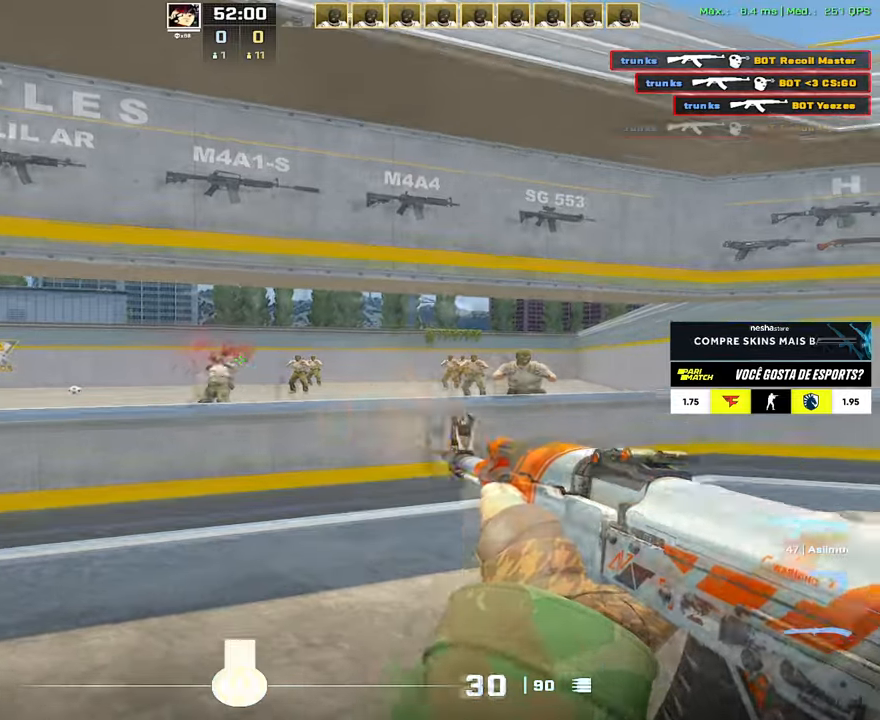
{"keys": ["a"], "mouse": [], "events": [[16, "mouse_left", "up"], [150, "d", "down"], [217, "a", "up"], [300, "d", "up"], [333, "mouse_left", "down"], [383, "a", "down"], [450, "mouse_left", "up"]]}
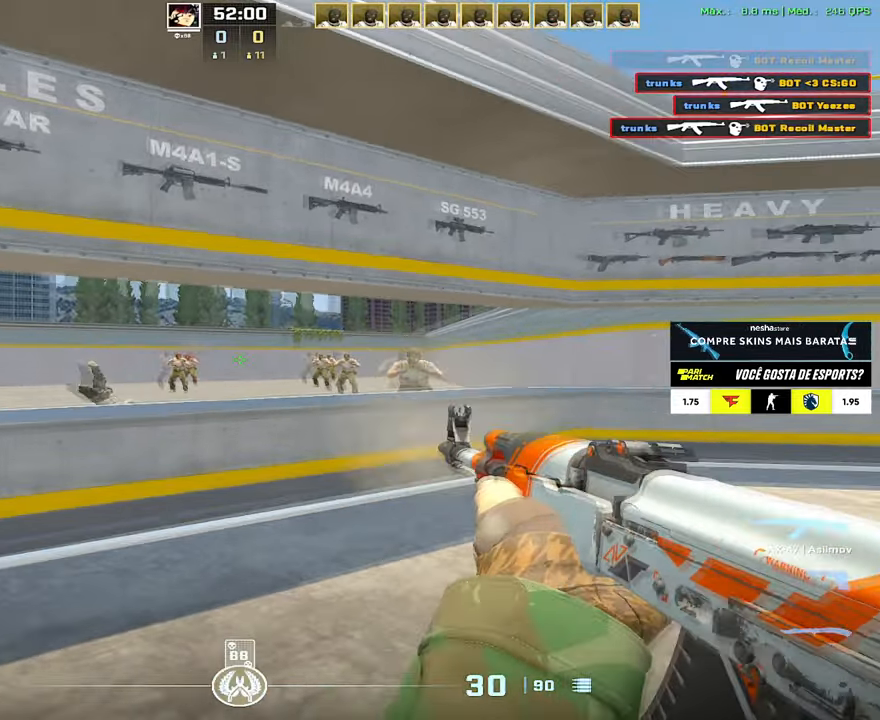
{"keys": ["d"], "mouse": [], "events": [[117, "d", "down"], [184, "a", "up"], [234, "d", "up"], [251, "mouse_left", "down"], [351, "d", "down"], [417, "mouse_left", "up"]]}
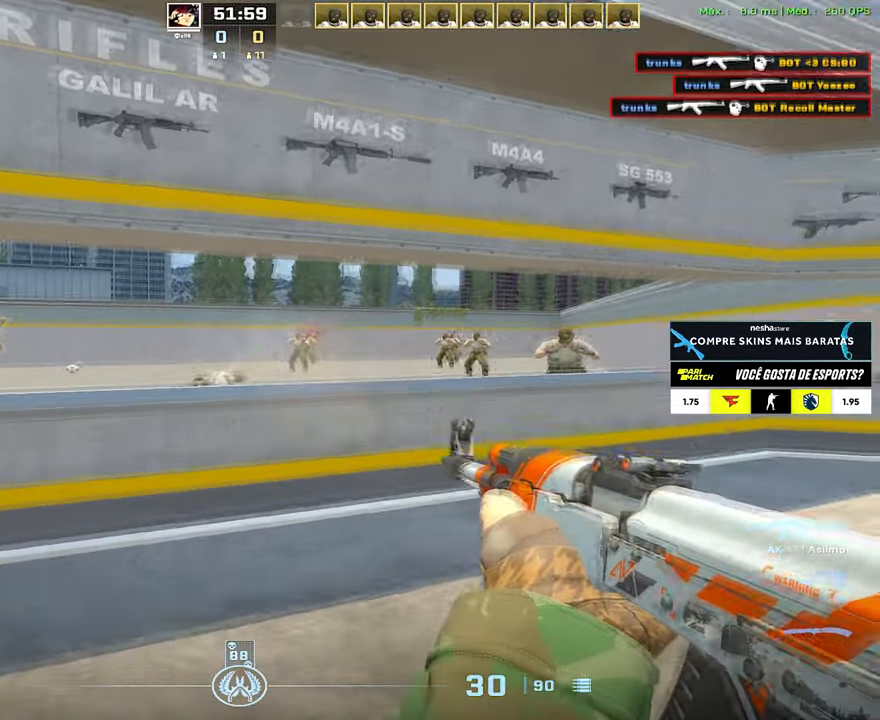
{"keys": ["a"], "mouse": [], "events": [[133, "a", "down"], [150, "d", "up"], [233, "a", "up"], [267, "mouse_left", "down"], [367, "a", "down"], [383, "mouse_left", "up"]]}